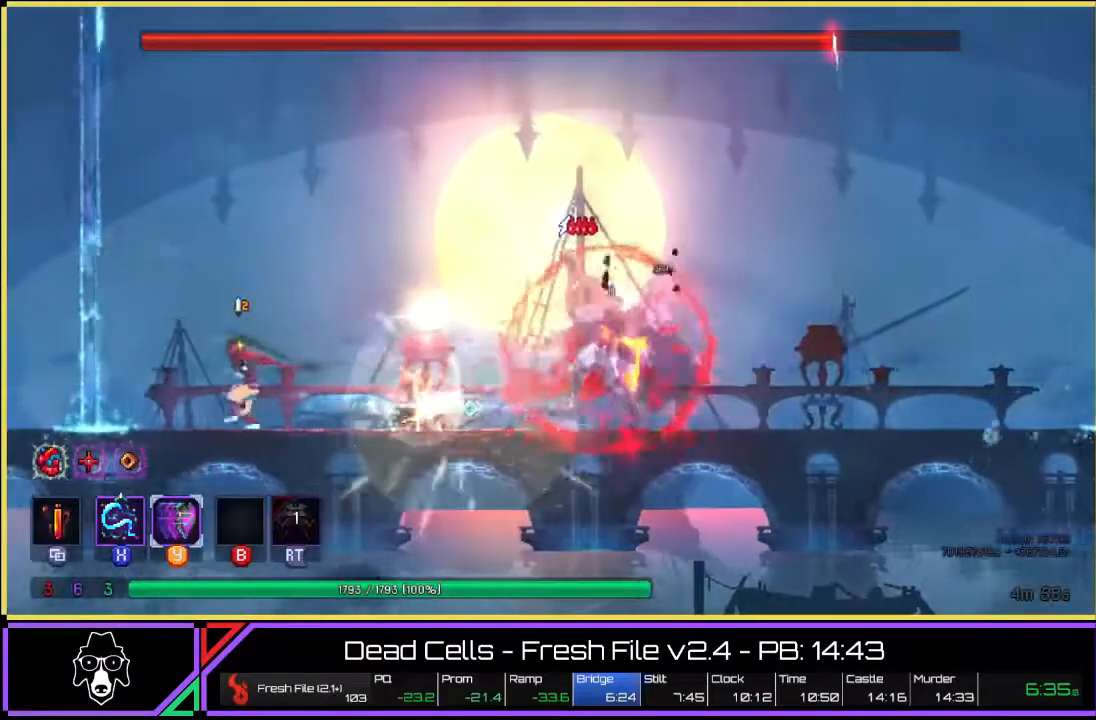
Gameplay with a controller (PlayStation layout); each line is a JSON object with the inputs held at the frame after it. "events" lists button and stick changes between this image and that frame as [ms after this image, input, new state], when the widget could be followed in between. Not read: L3 R1 R3.
{"buttons": [], "left_stick": "center", "right_stick": "center", "events": [[267, "SQUARE", "down"], [317, "left_stick", "center"], [333, "SQUARE", "up"], [417, "SQUARE", "down"], [483, "SQUARE", "up"]]}
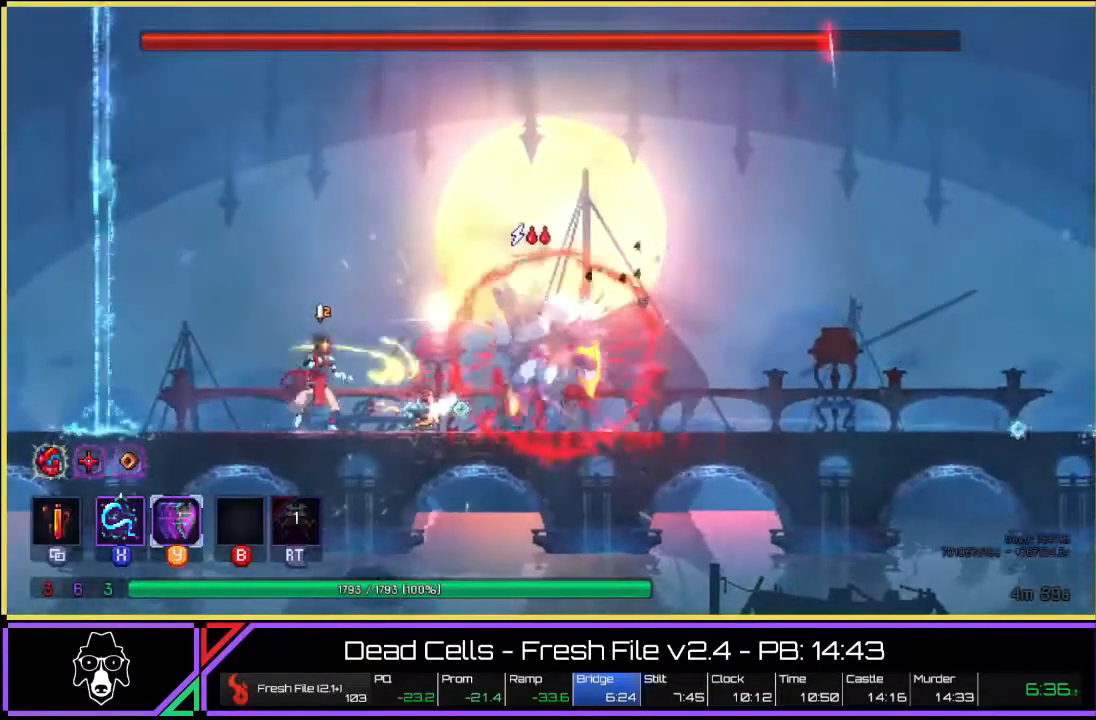
{"buttons": [], "left_stick": "center", "right_stick": "center", "events": [[67, "SQUARE", "down"], [150, "SQUARE", "up"], [233, "SQUARE", "down"], [317, "SQUARE", "up"], [400, "SQUARE", "down"], [467, "SQUARE", "up"]]}
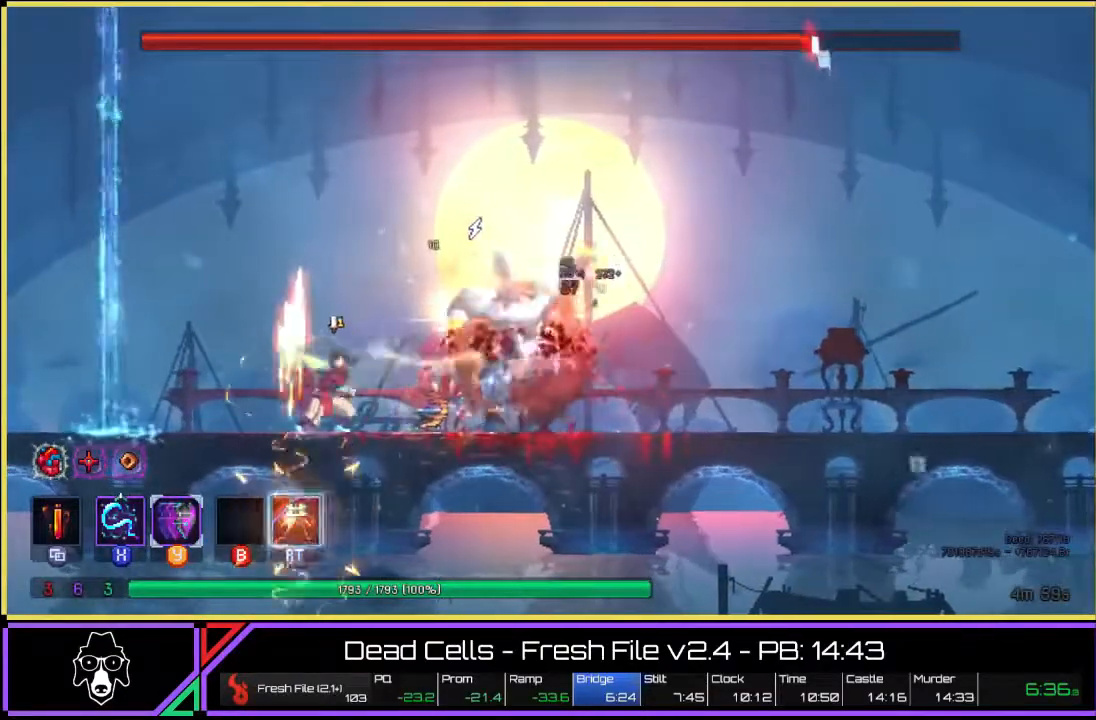
{"buttons": ["TRIANGLE", "L2"], "left_stick": "right", "right_stick": "center", "events": [[33, "SQUARE", "down"], [117, "SQUARE", "up"], [300, "left_stick", "right"], [317, "TRIANGLE", "down"], [383, "TRIANGLE", "up"], [400, "L2", "down"], [467, "TRIANGLE", "down"]]}
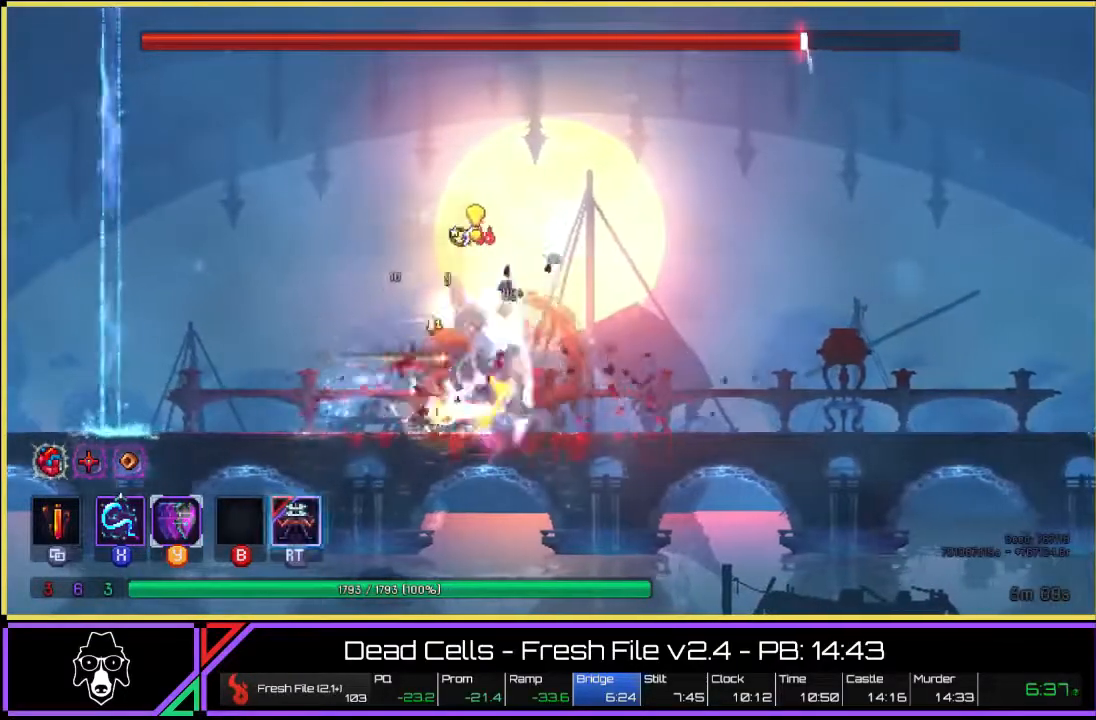
{"buttons": ["L2"], "left_stick": "right", "right_stick": "center", "events": [[17, "L2", "up"], [83, "L2", "down"], [117, "TRIANGLE", "up"]]}
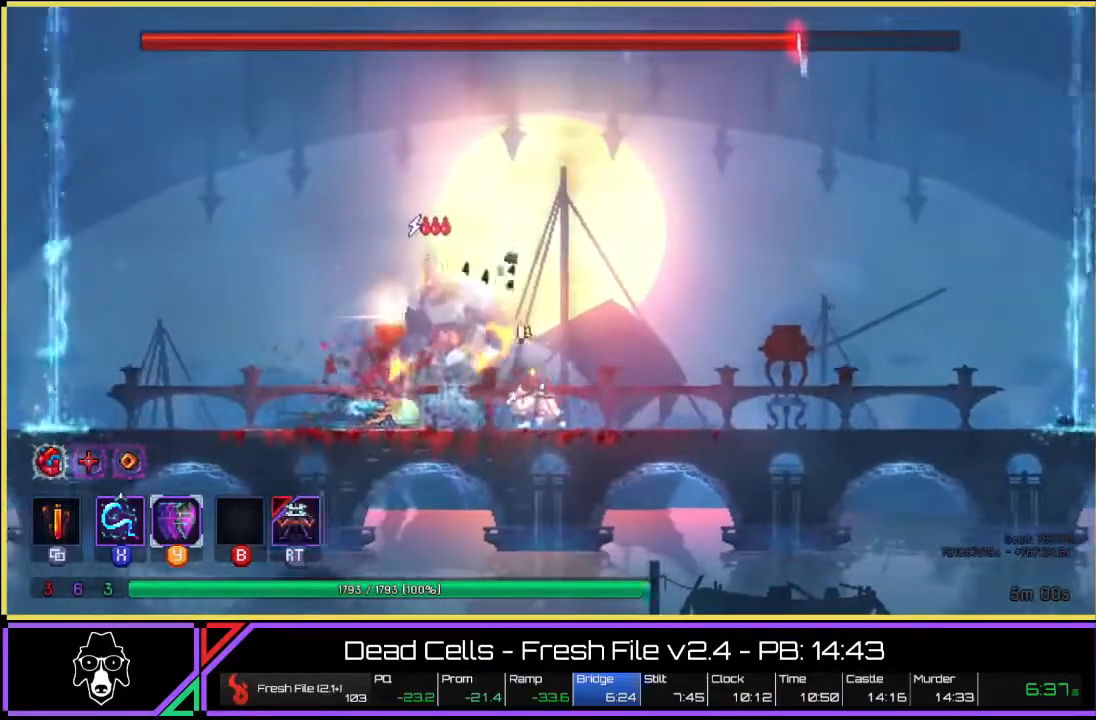
{"buttons": [], "left_stick": "right", "right_stick": "center", "events": [[117, "L2", "up"], [283, "L2", "down"], [450, "L2", "up"]]}
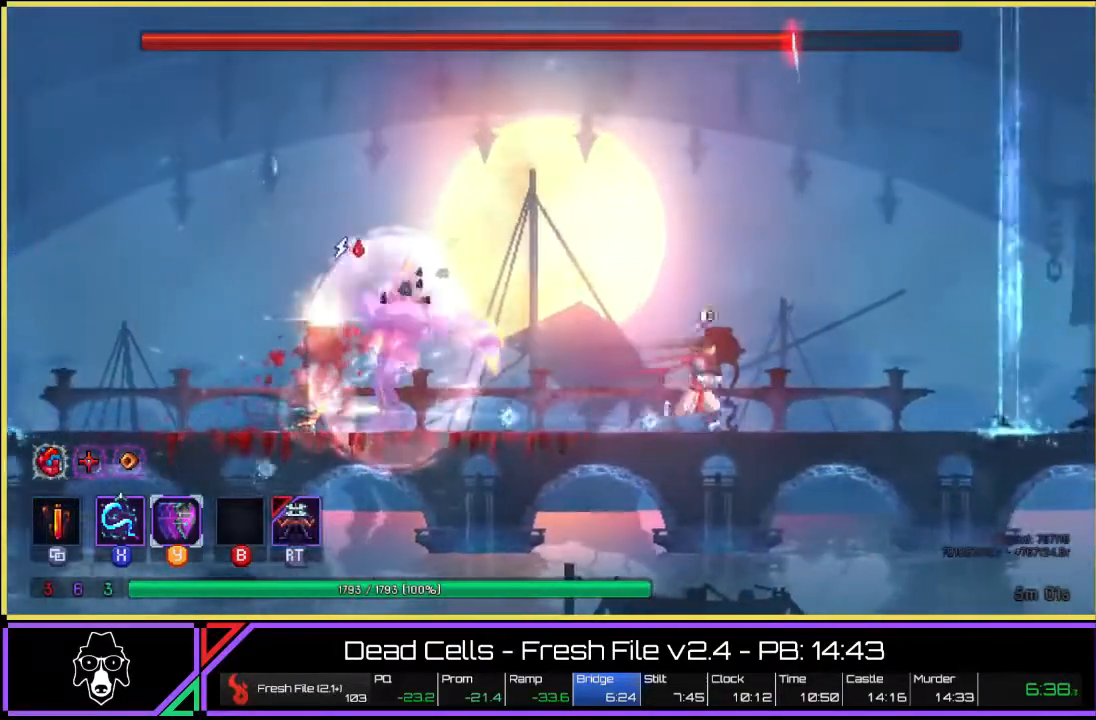
{"buttons": ["R2"], "left_stick": "center", "right_stick": "center", "events": [[33, "L2", "down"], [117, "L2", "up"], [200, "L2", "down"], [317, "L2", "up"], [417, "R2", "down"], [417, "left_stick", "center"]]}
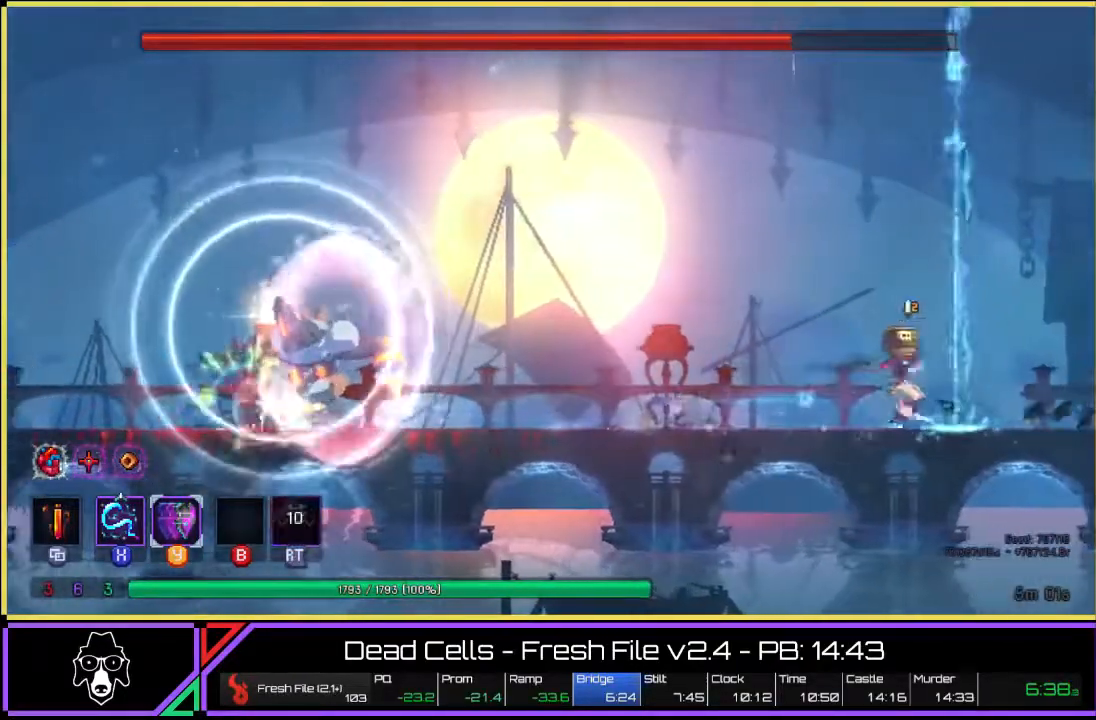
{"buttons": [], "left_stick": "left", "right_stick": "center", "events": [[33, "left_stick", "left"], [50, "R2", "up"]]}
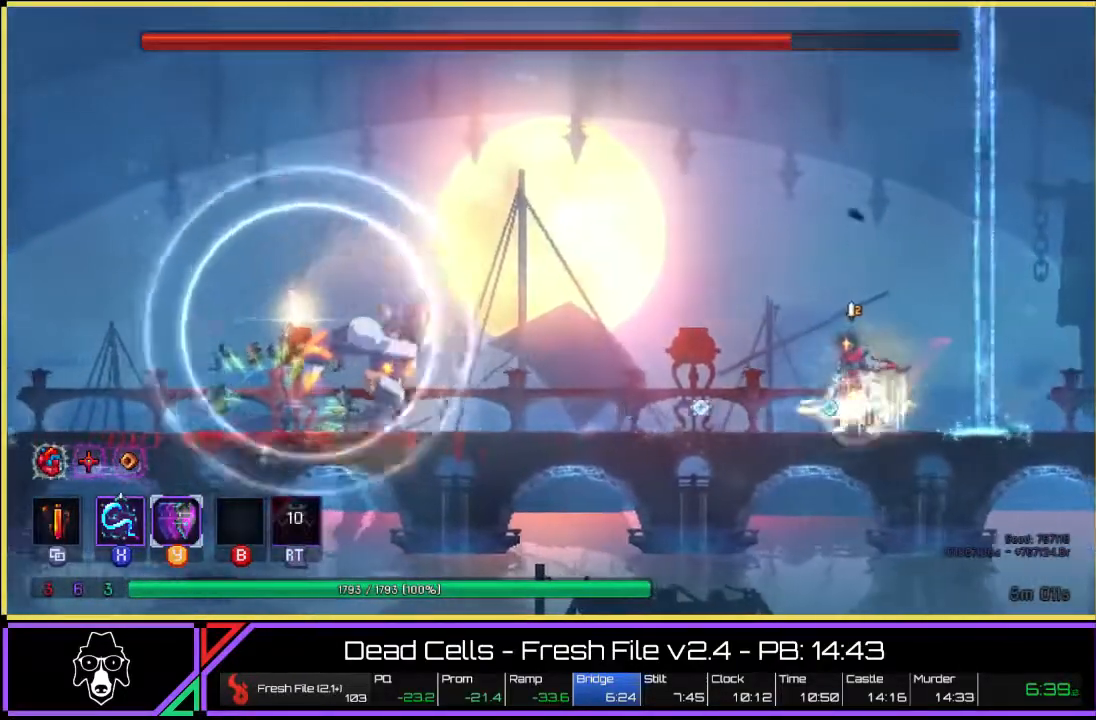
{"buttons": [], "left_stick": "left", "right_stick": "center", "events": []}
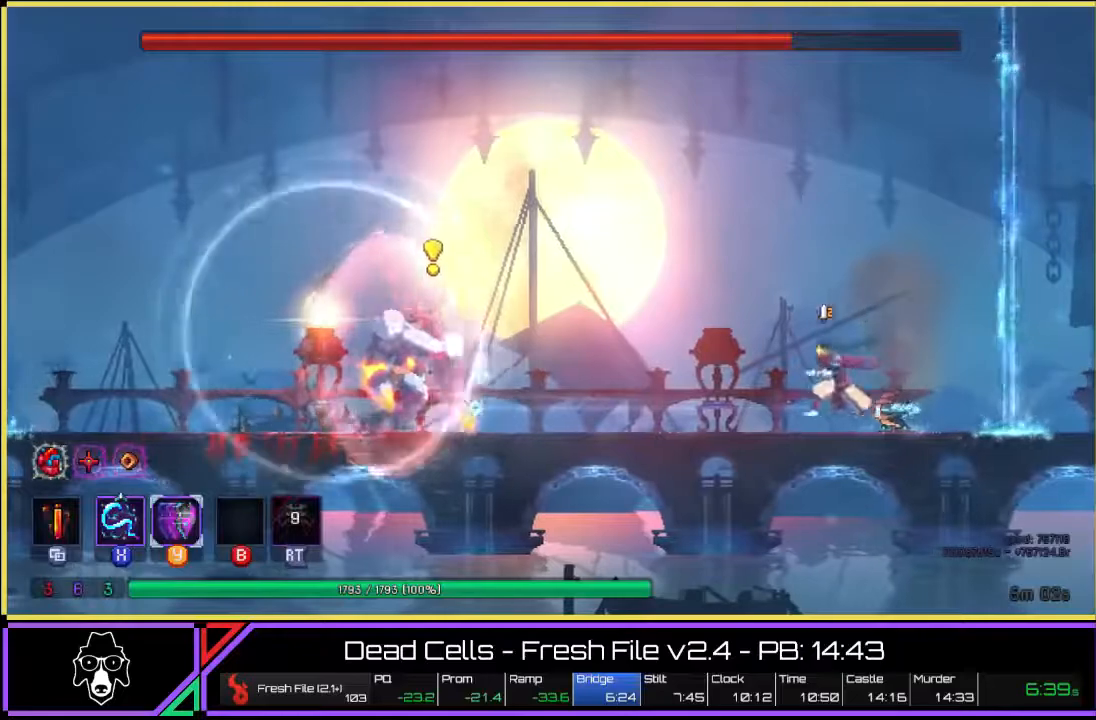
{"buttons": [], "left_stick": "left", "right_stick": "center", "events": [[150, "SQUARE", "down"], [233, "SQUARE", "up"], [400, "SQUARE", "down"], [450, "SQUARE", "up"]]}
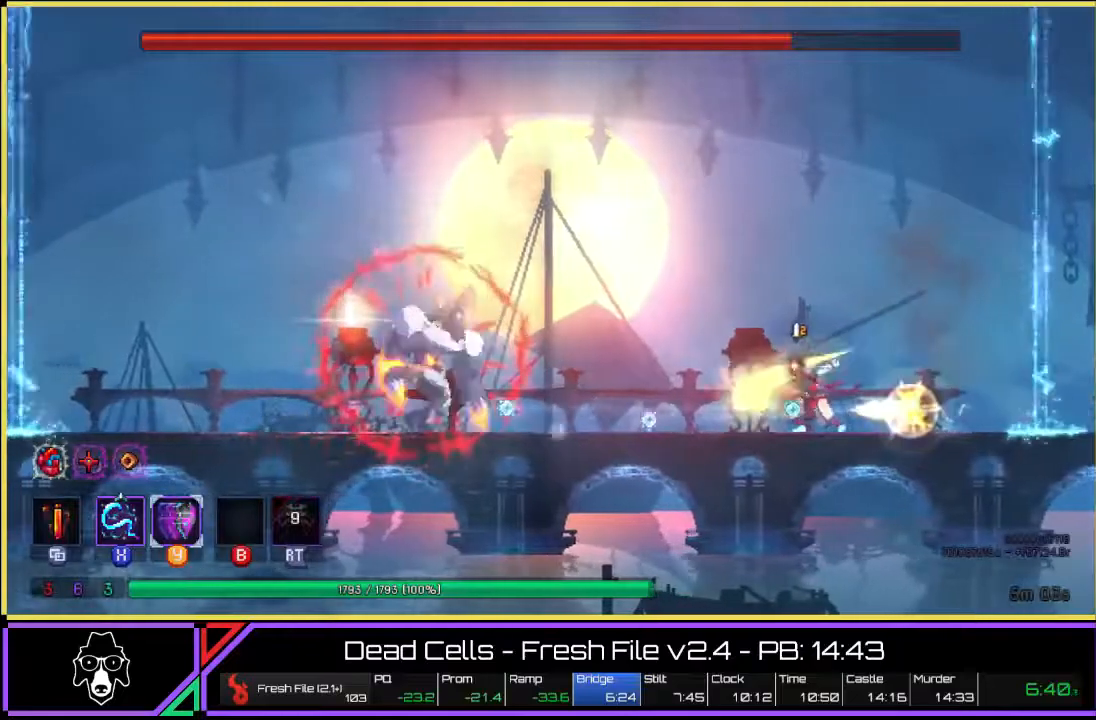
{"buttons": [], "left_stick": "center", "right_stick": "center", "events": [[33, "left_stick", "center"], [50, "SQUARE", "down"], [133, "SQUARE", "up"], [200, "SQUARE", "down"], [317, "SQUARE", "up"], [433, "SQUARE", "down"], [483, "SQUARE", "up"]]}
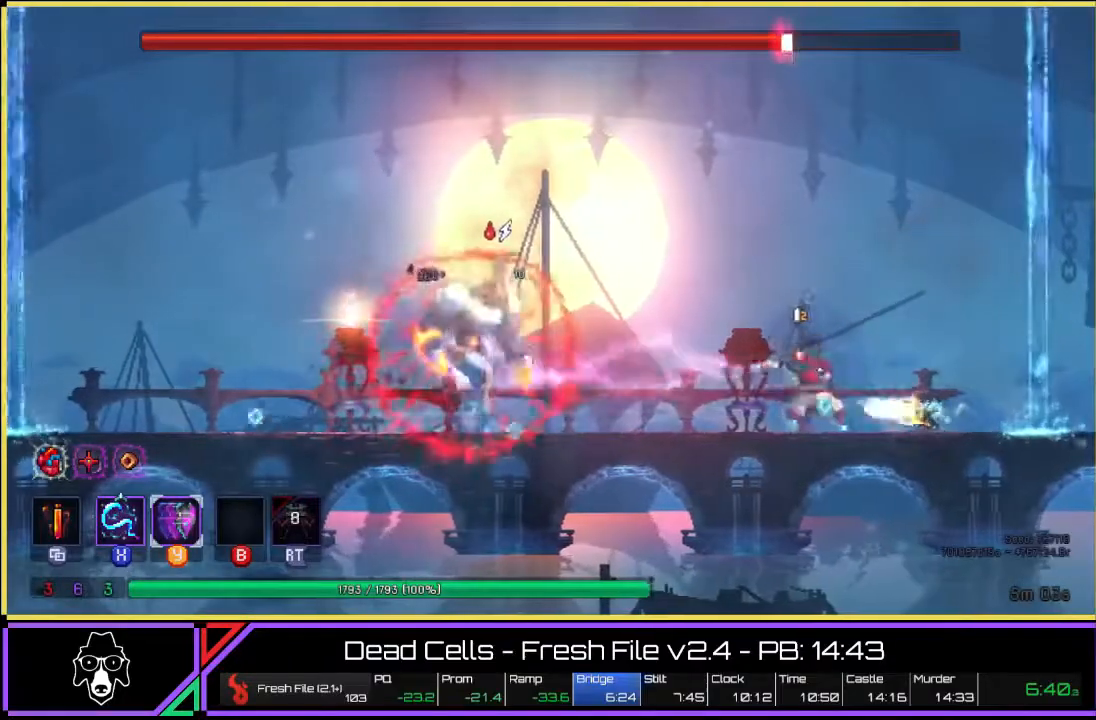
{"buttons": ["SQUARE"], "left_stick": "center", "right_stick": "center", "events": [[100, "SQUARE", "down"], [183, "SQUARE", "up"], [250, "SQUARE", "down"], [350, "SQUARE", "up"], [417, "SQUARE", "down"]]}
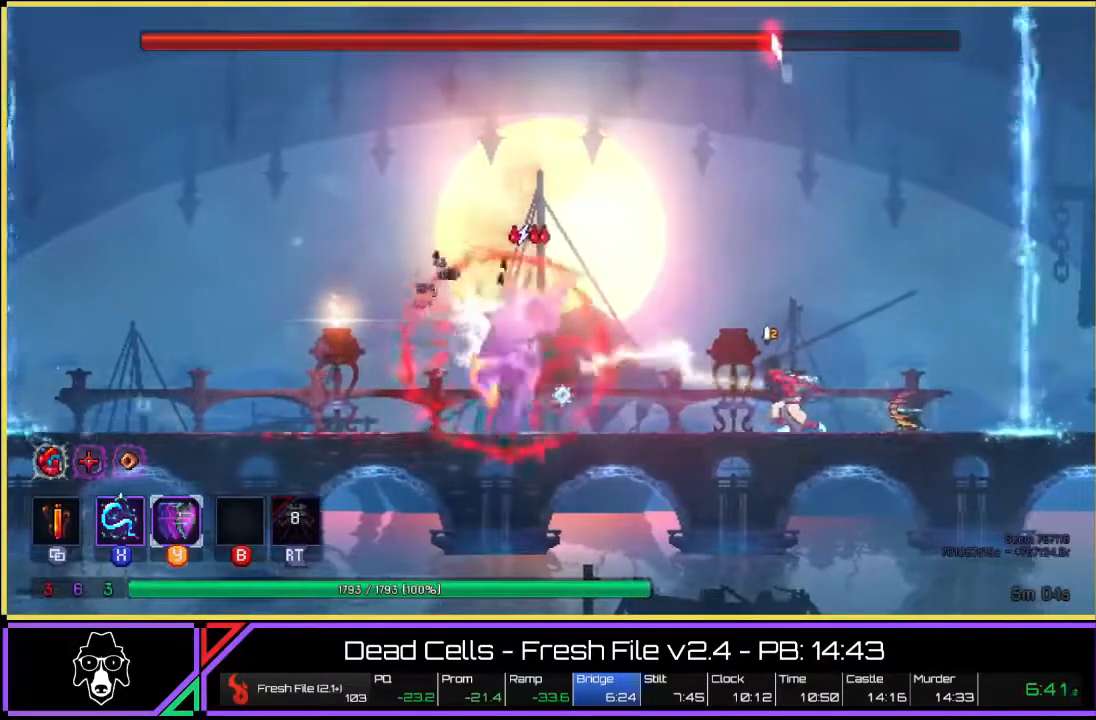
{"buttons": ["SQUARE"], "left_stick": "center", "right_stick": "center", "events": [[17, "SQUARE", "up"], [83, "SQUARE", "down"], [133, "SQUARE", "up"], [233, "SQUARE", "down"], [283, "SQUARE", "up"], [433, "SQUARE", "down"]]}
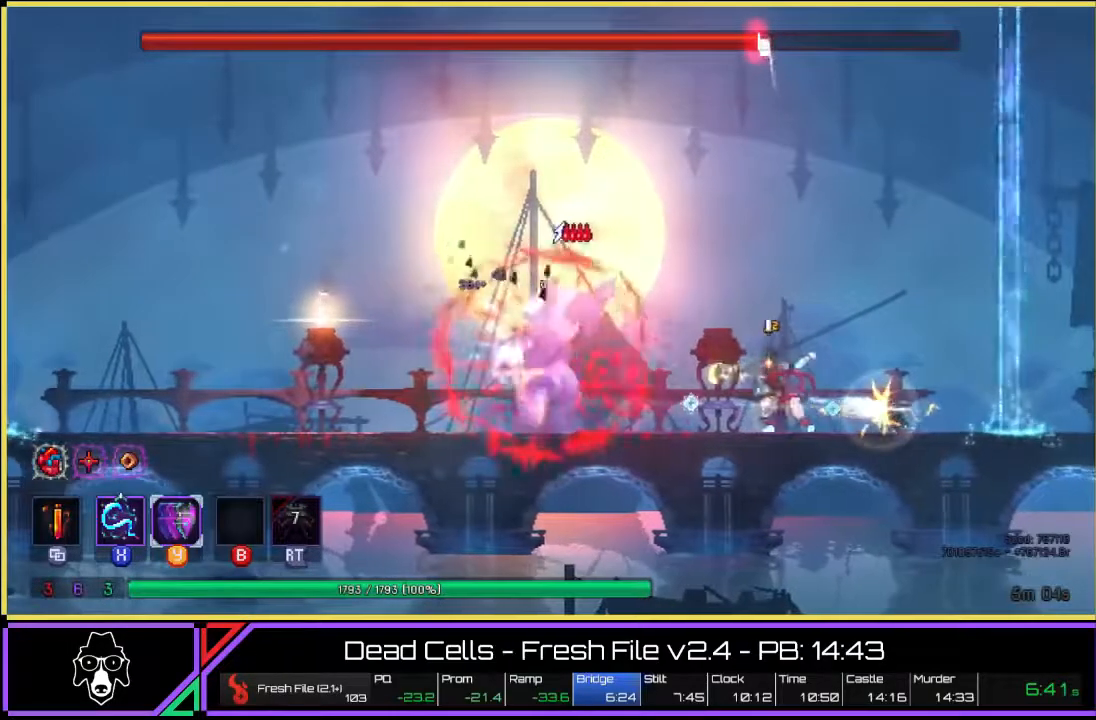
{"buttons": [], "left_stick": "center", "right_stick": "center", "events": [[17, "SQUARE", "up"], [83, "SQUARE", "down"], [267, "SQUARE", "up"], [350, "SQUARE", "down"], [467, "SQUARE", "up"]]}
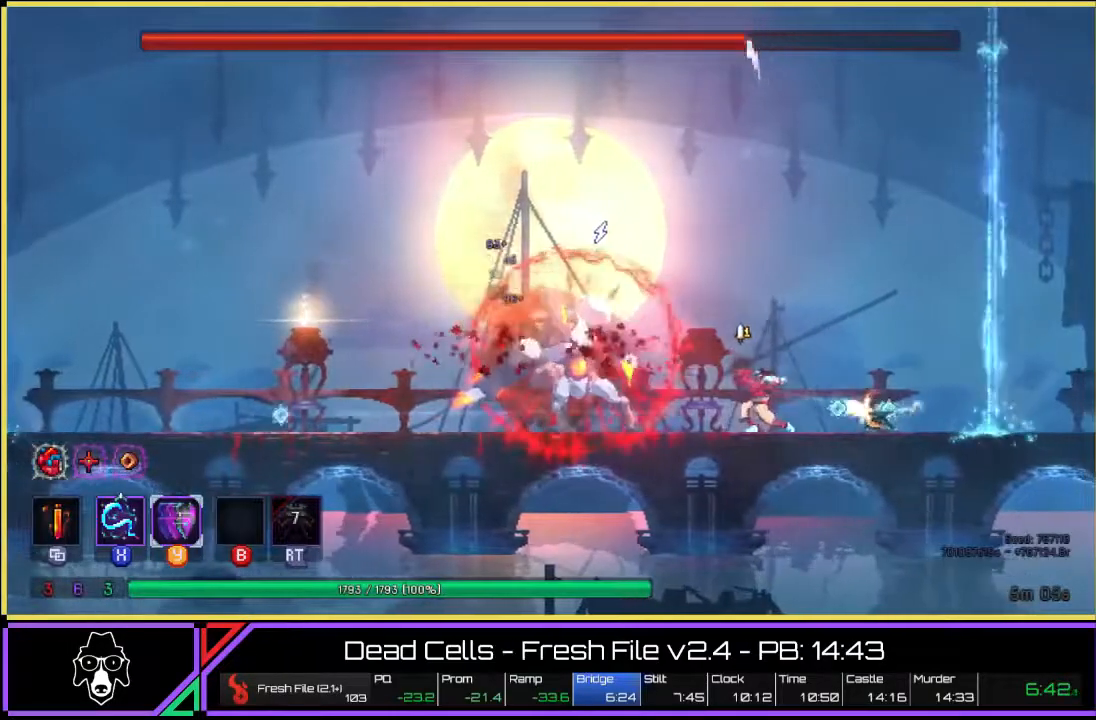
{"buttons": [], "left_stick": "left", "right_stick": "center", "events": [[50, "left_stick", "right"], [67, "L2", "down"], [200, "L2", "up"], [267, "L2", "down"], [417, "L2", "up"], [500, "left_stick", "left"]]}
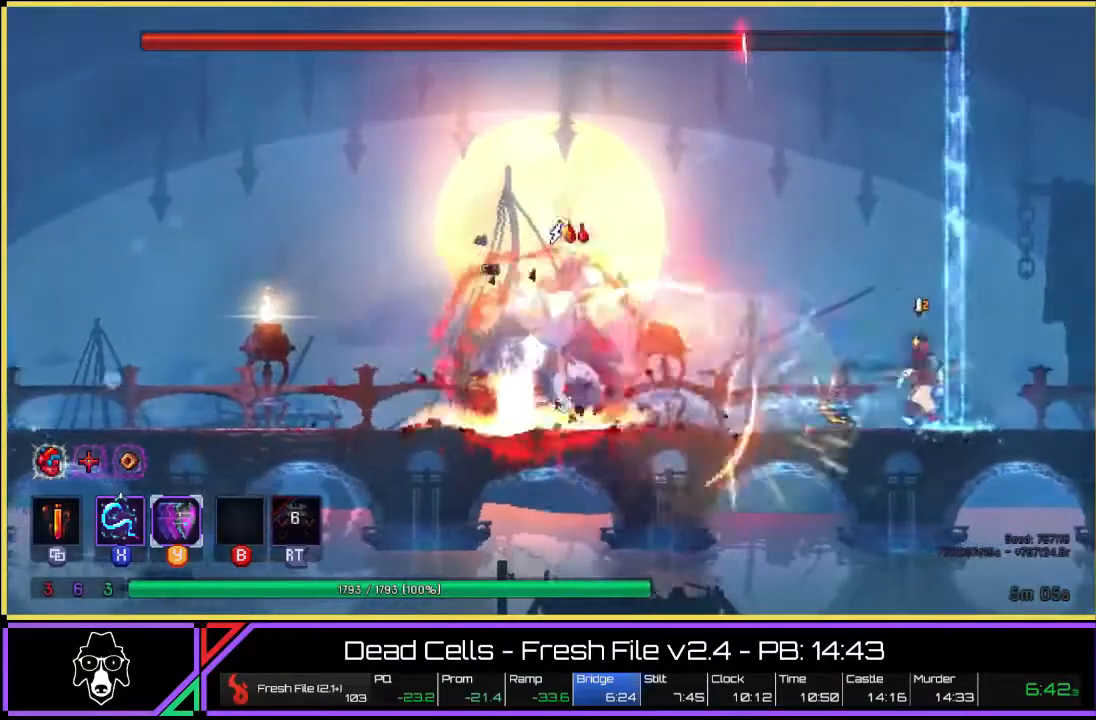
{"buttons": [], "left_stick": "center", "right_stick": "center", "events": [[200, "left_stick", "center"], [267, "CROSS", "down"], [350, "CROSS", "up"], [433, "CROSS", "down"], [483, "CROSS", "up"]]}
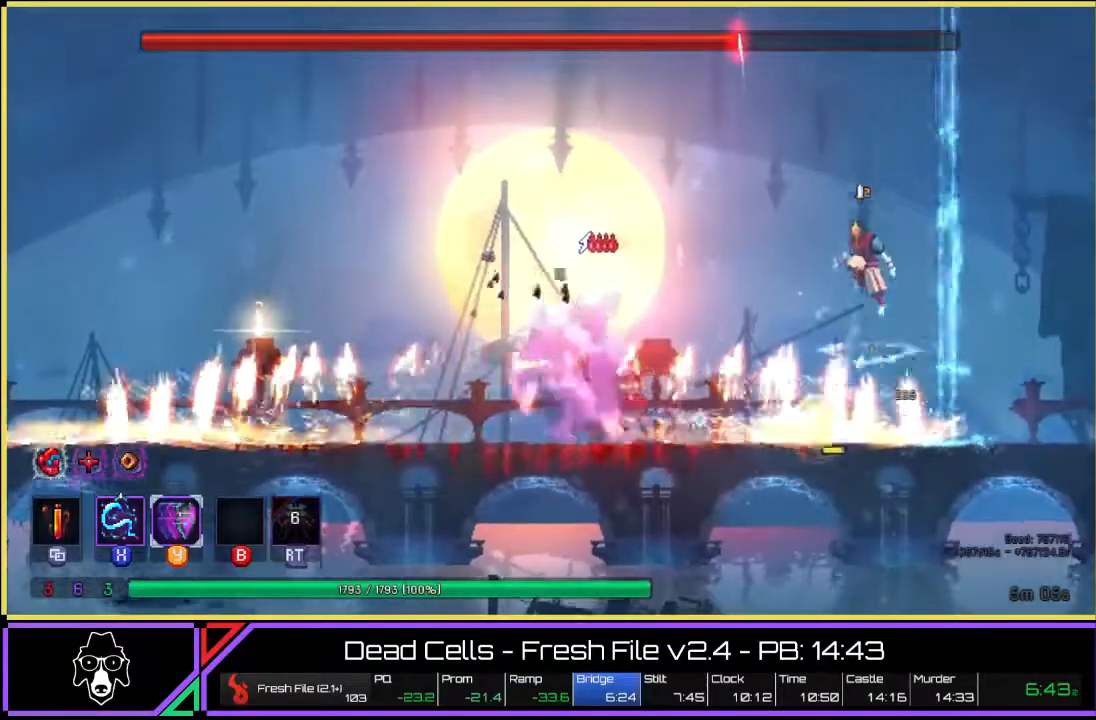
{"buttons": [], "left_stick": "center", "right_stick": "center", "events": [[300, "SQUARE", "down"], [367, "SQUARE", "up"], [450, "SQUARE", "down"], [500, "SQUARE", "up"]]}
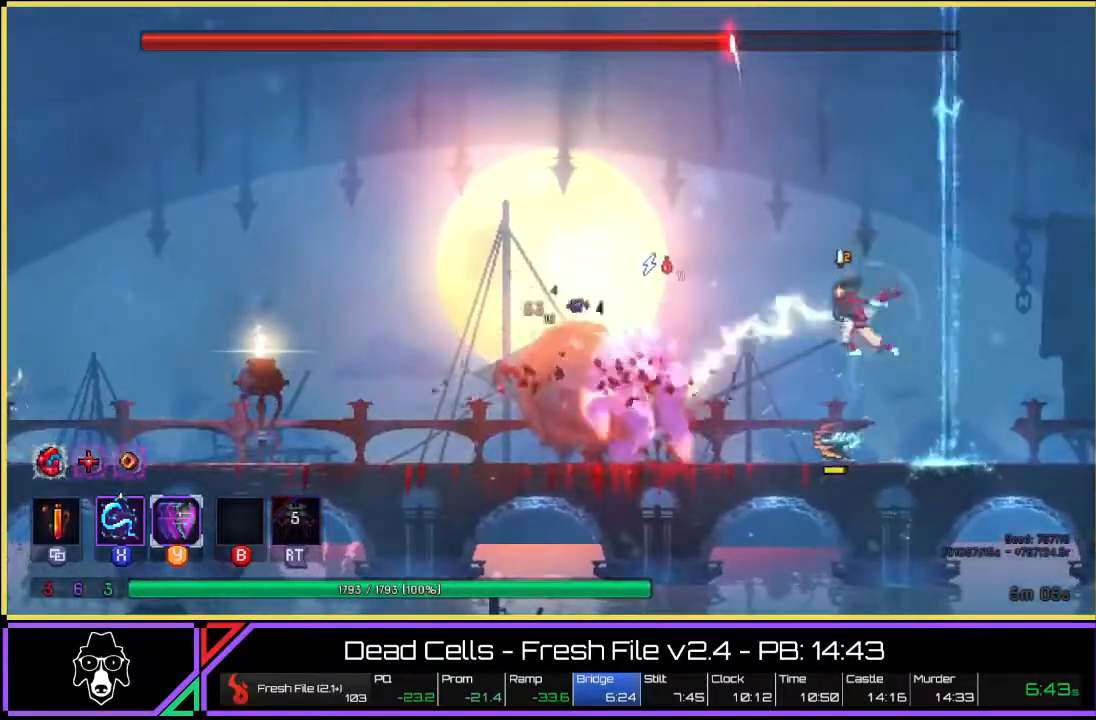
{"buttons": [], "left_stick": "center", "right_stick": "center", "events": [[83, "SQUARE", "down"], [167, "SQUARE", "up"], [250, "SQUARE", "down"], [300, "SQUARE", "up"], [400, "SQUARE", "down"], [467, "SQUARE", "up"]]}
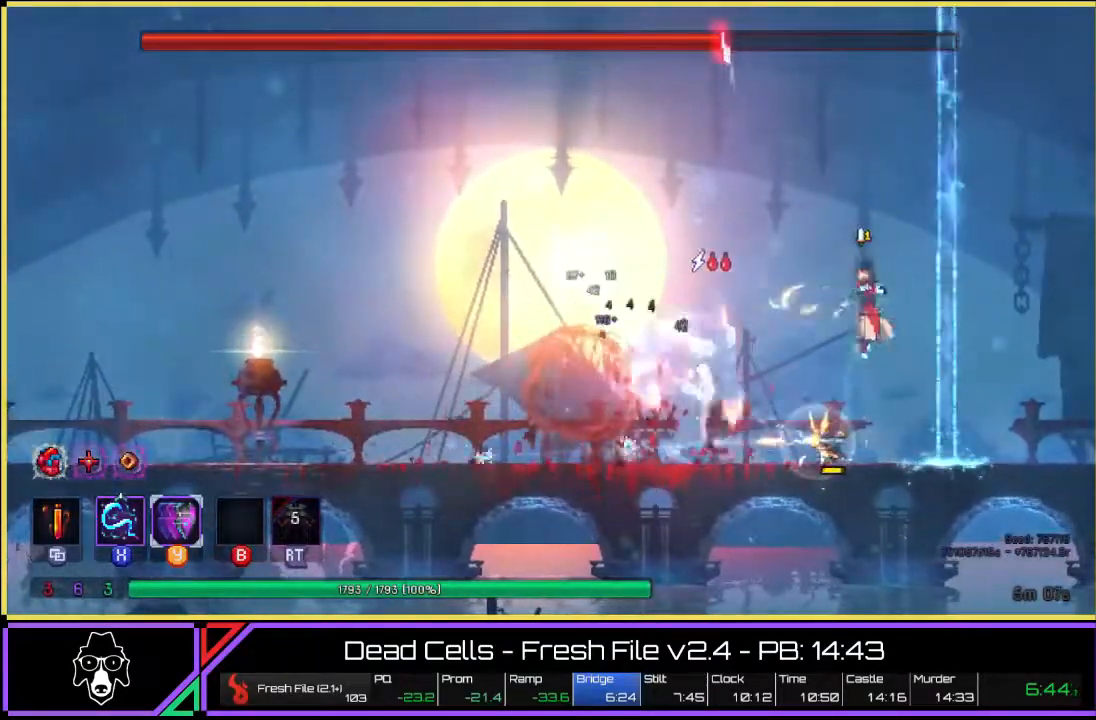
{"buttons": [], "left_stick": "center", "right_stick": "center", "events": [[50, "SQUARE", "down"], [117, "SQUARE", "up"], [200, "SQUARE", "down"], [250, "SQUARE", "up"], [317, "SQUARE", "down"], [450, "SQUARE", "up"]]}
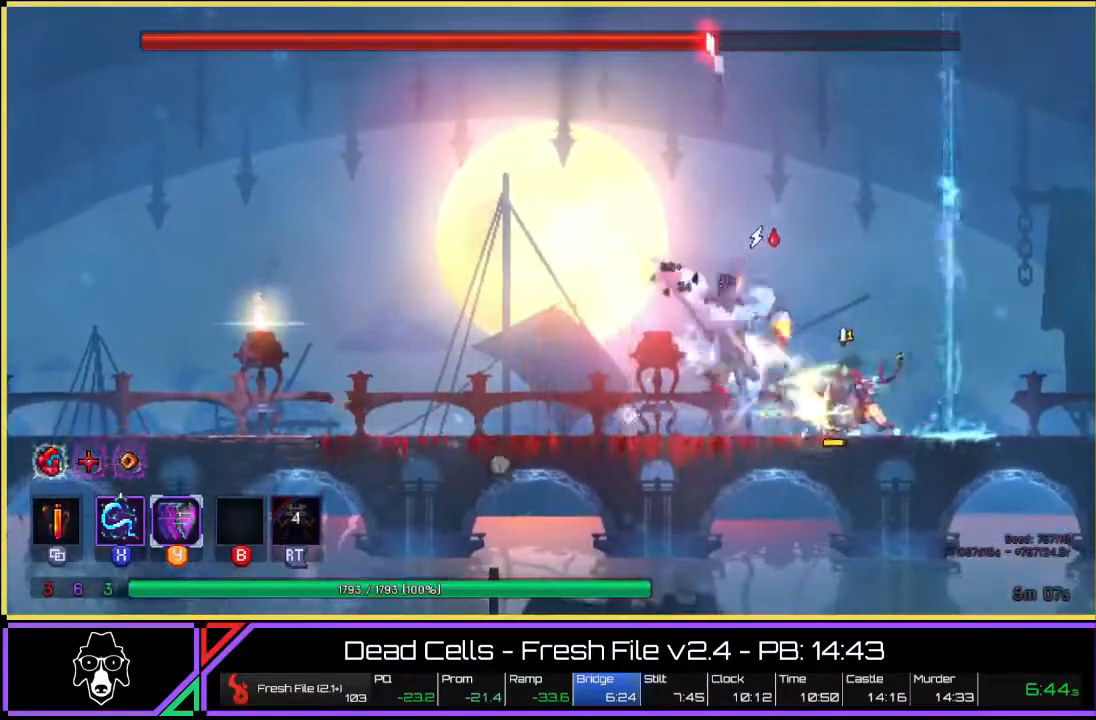
{"buttons": ["TRIANGLE", "L2"], "left_stick": "left", "right_stick": "center", "events": [[17, "SQUARE", "down"], [100, "SQUARE", "up"], [167, "SQUARE", "down"], [217, "SQUARE", "up"], [333, "TRIANGLE", "down"], [383, "left_stick", "left"], [433, "L2", "down"]]}
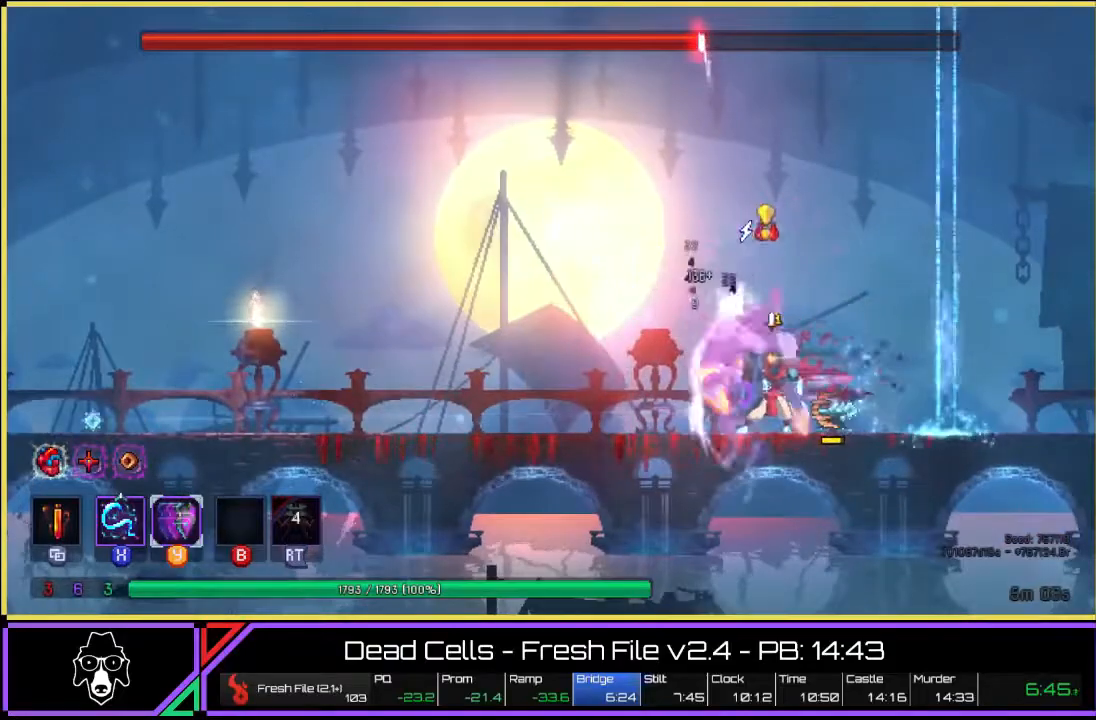
{"buttons": ["L2"], "left_stick": "up-left", "right_stick": "center", "events": [[50, "L2", "up"], [100, "L2", "down"], [133, "TRIANGLE", "up"], [367, "left_stick", "up-left"]]}
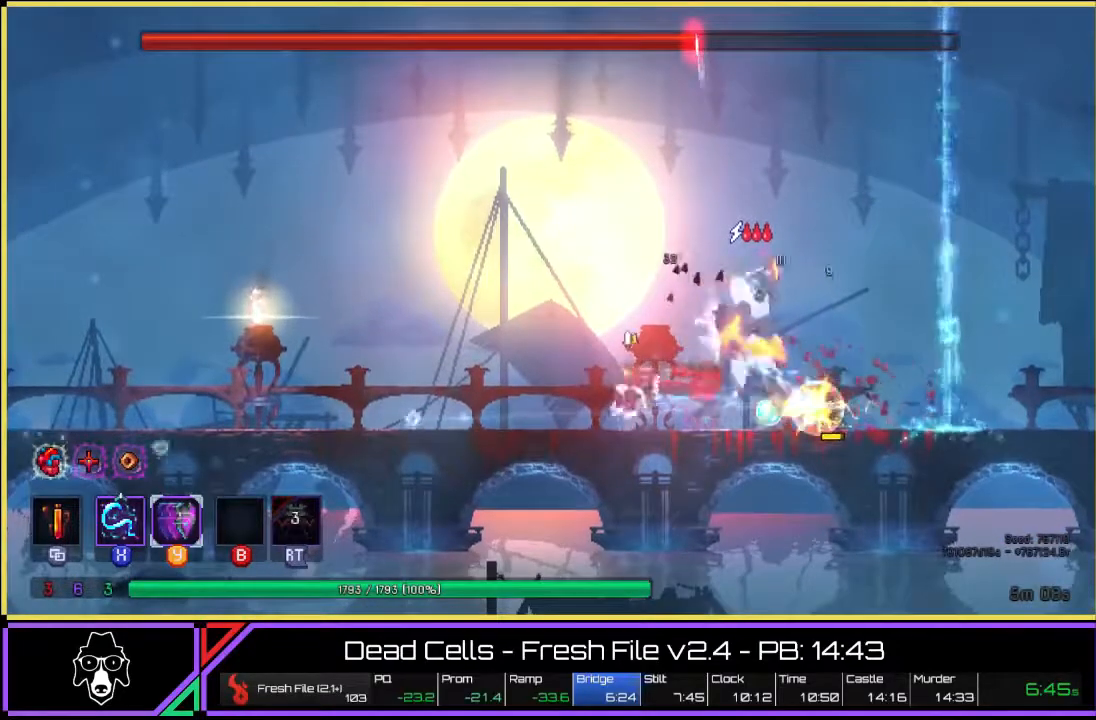
{"buttons": ["L2"], "left_stick": "up-left", "right_stick": "center", "events": [[100, "L2", "up"], [167, "L2", "down"], [300, "L2", "up"], [367, "L2", "down"]]}
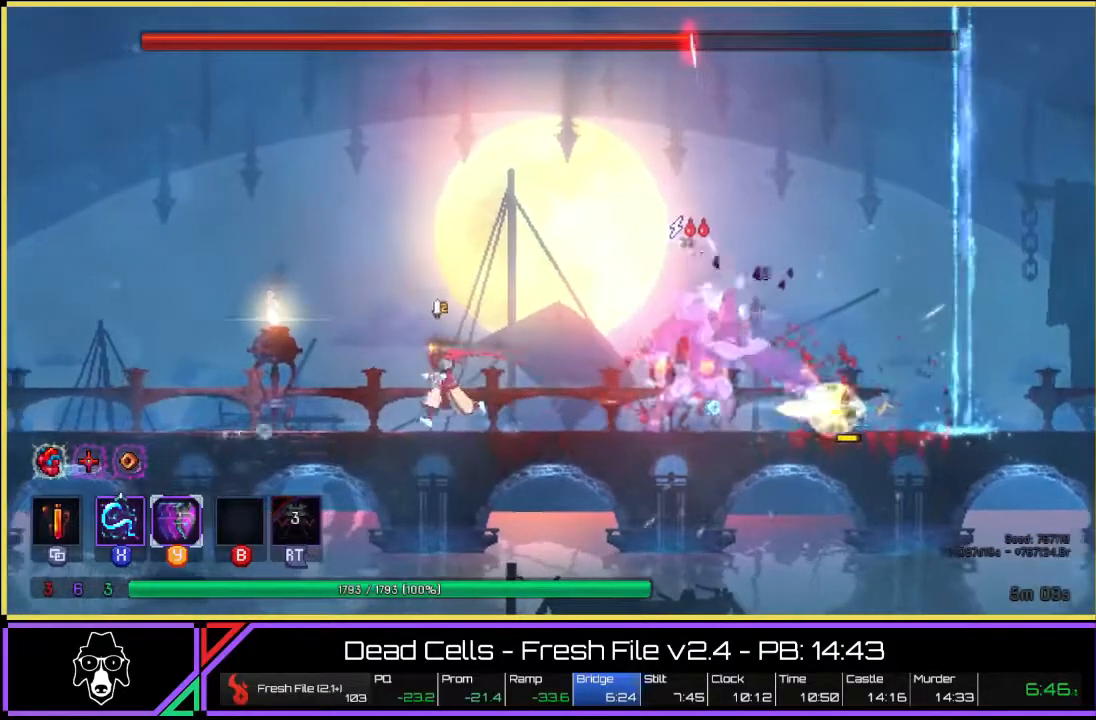
{"buttons": [], "left_stick": "up-left", "right_stick": "center", "events": [[17, "L2", "up"]]}
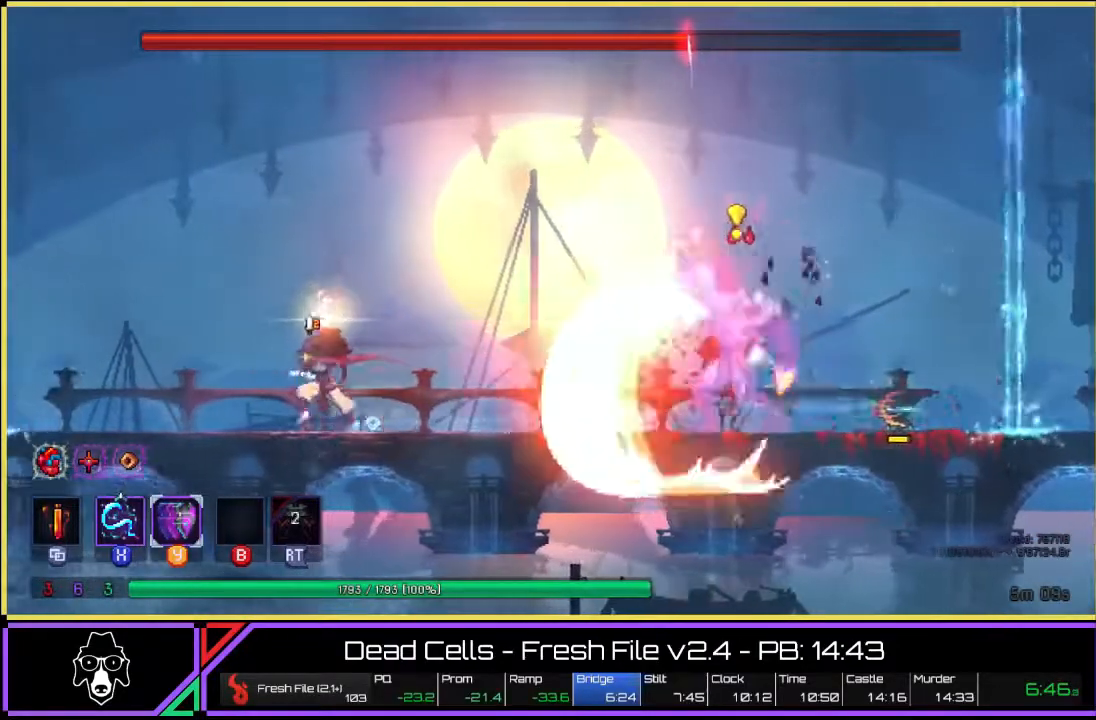
{"buttons": ["CROSS"], "left_stick": "center", "right_stick": "center", "events": [[200, "left_stick", "center"], [233, "CROSS", "down"], [300, "CROSS", "up"], [400, "CROSS", "down"]]}
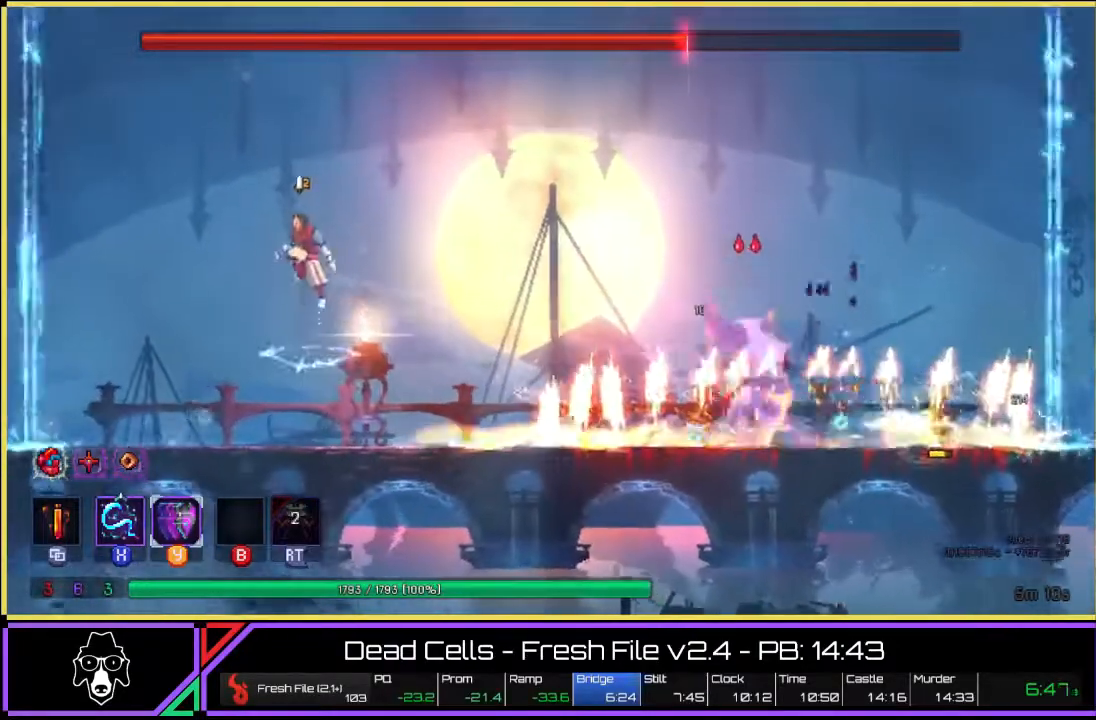
{"buttons": [], "left_stick": "center", "right_stick": "center", "events": [[50, "CROSS", "up"]]}
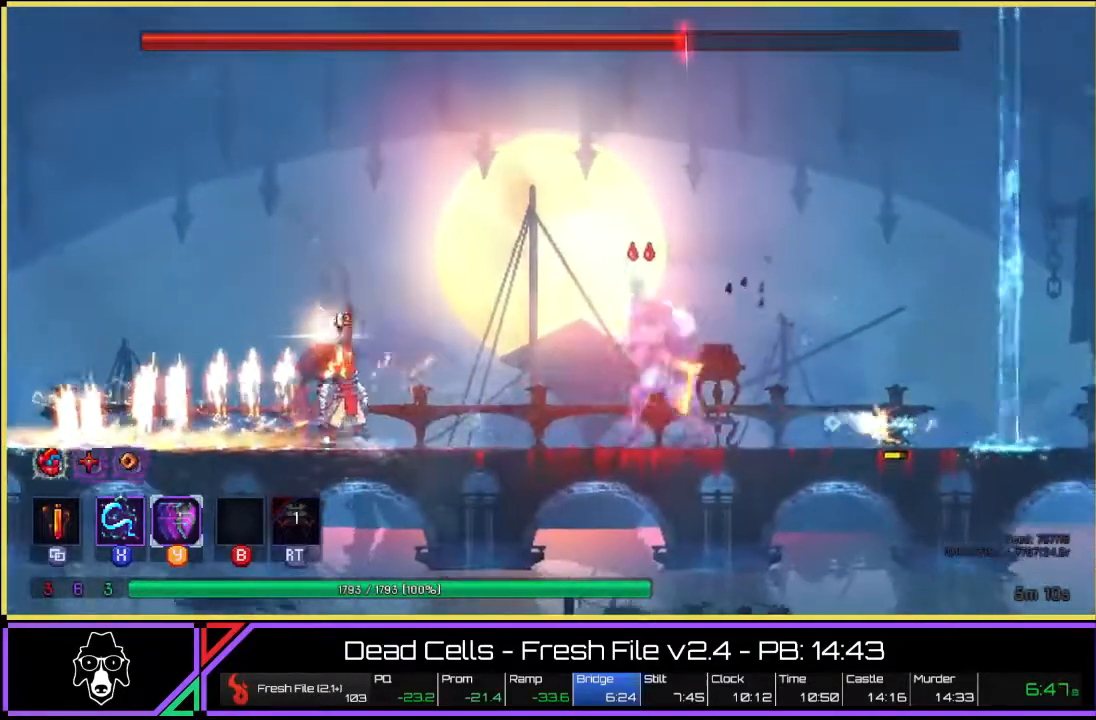
{"buttons": [], "left_stick": "center", "right_stick": "center", "events": []}
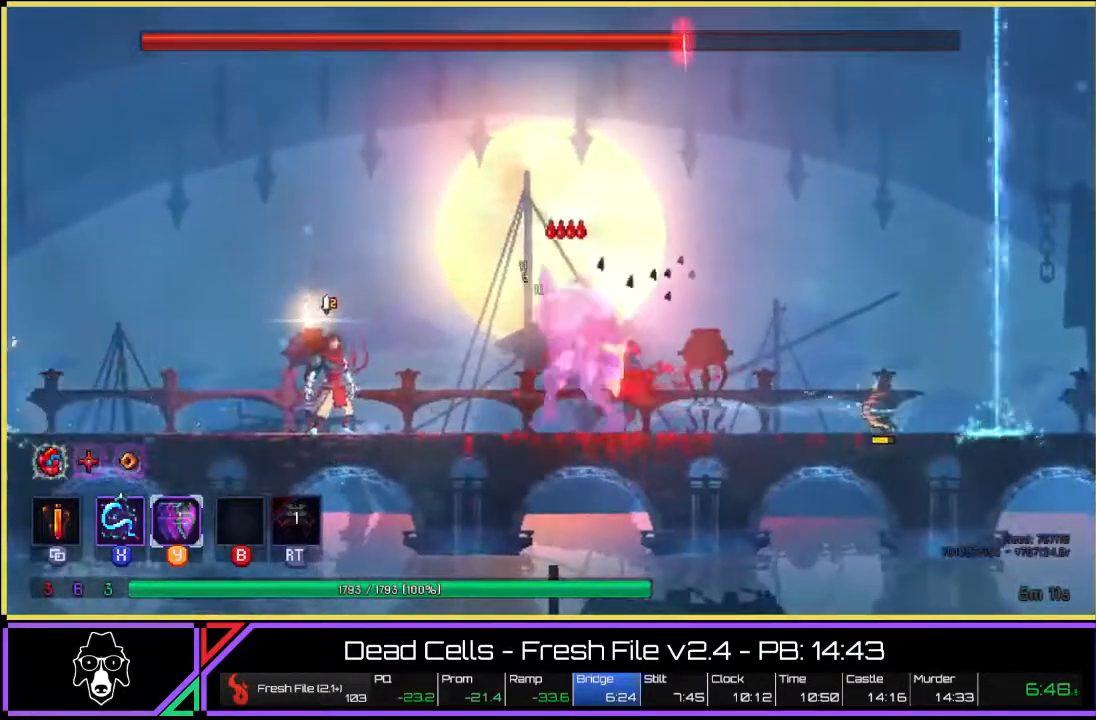
{"buttons": ["SQUARE"], "left_stick": "center", "right_stick": "center", "events": [[133, "SQUARE", "down"], [200, "SQUARE", "up"], [300, "SQUARE", "down"], [350, "SQUARE", "up"], [433, "SQUARE", "down"]]}
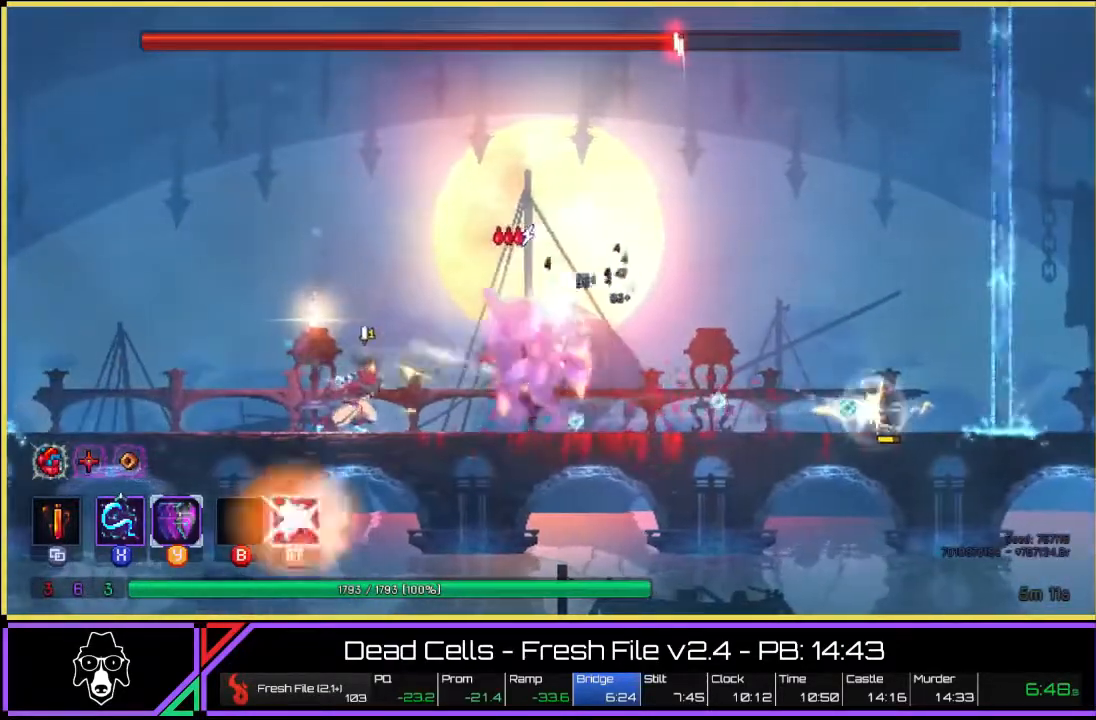
{"buttons": [], "left_stick": "center", "right_stick": "center", "events": [[100, "SQUARE", "up"], [133, "SQUARE", "down"], [217, "SQUARE", "up"], [267, "SQUARE", "down"], [383, "SQUARE", "up"]]}
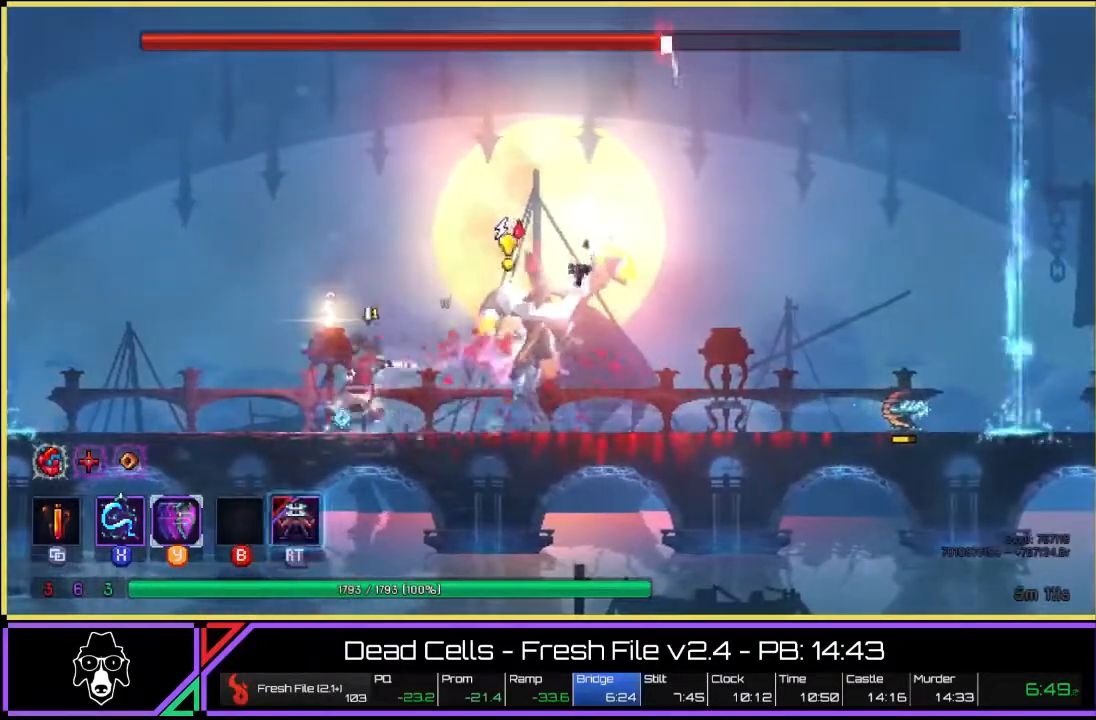
{"buttons": [], "left_stick": "right", "right_stick": "center", "events": [[33, "TRIANGLE", "down"], [67, "L2", "down"], [167, "left_stick", "right"], [183, "L2", "up"], [250, "L2", "down"], [433, "TRIANGLE", "up"], [483, "L2", "up"]]}
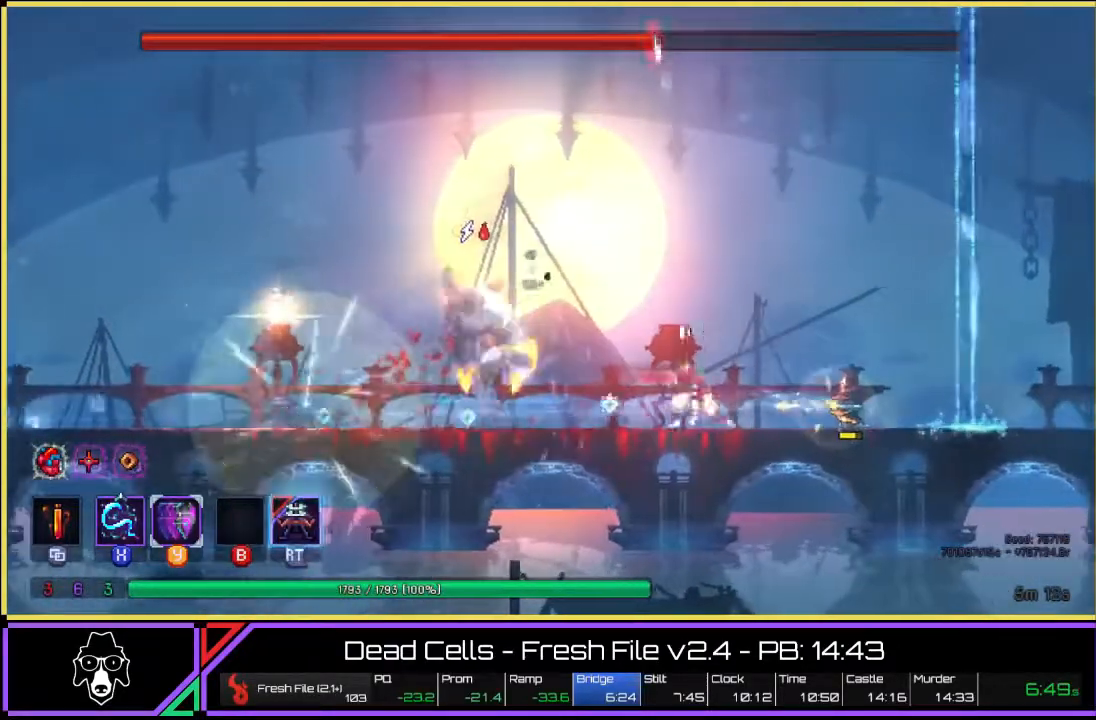
{"buttons": [], "left_stick": "left", "right_stick": "center", "events": [[350, "left_stick", "left"], [400, "SQUARE", "down"], [467, "SQUARE", "up"]]}
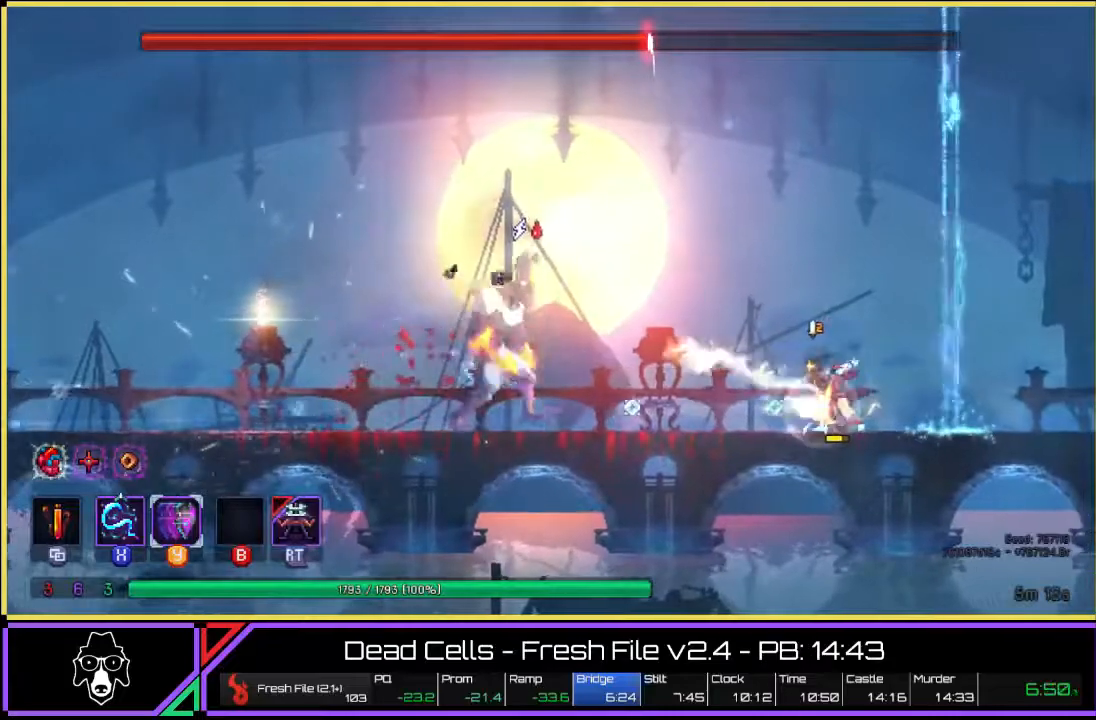
{"buttons": ["R2"], "left_stick": "center", "right_stick": "center", "events": [[33, "SQUARE", "down"], [33, "left_stick", "center"], [117, "SQUARE", "up"], [183, "SQUARE", "down"], [283, "SQUARE", "up"], [500, "R2", "down"]]}
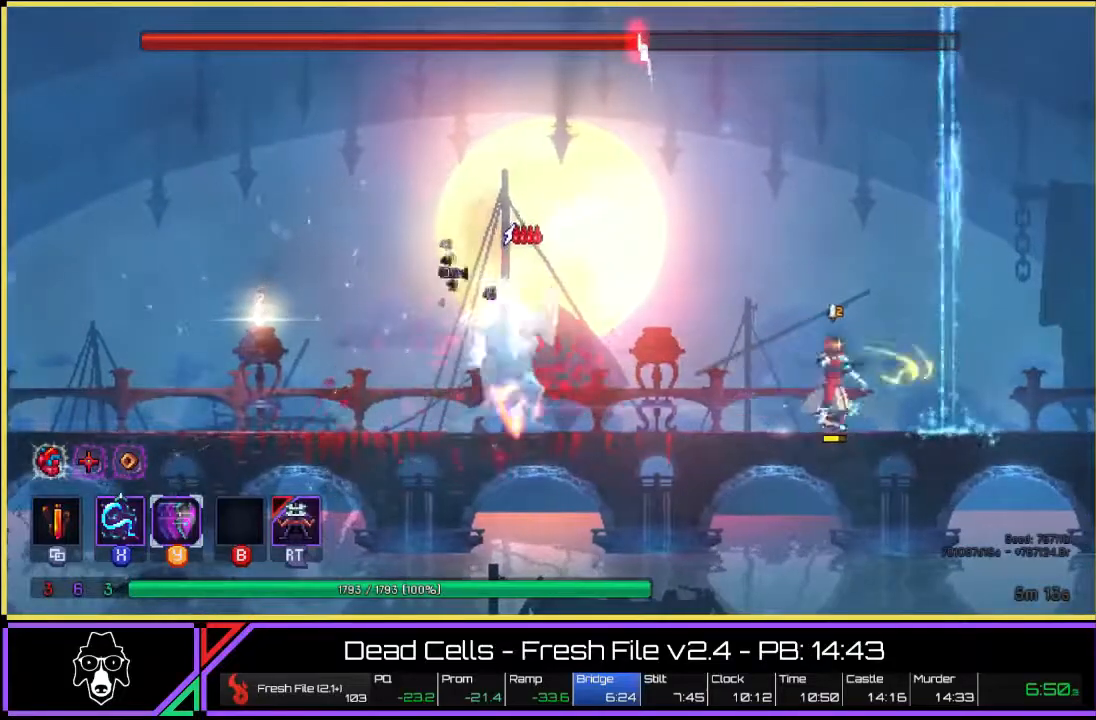
{"buttons": [], "left_stick": "center", "right_stick": "center", "events": [[133, "R2", "up"], [233, "R2", "down"], [300, "R2", "up"]]}